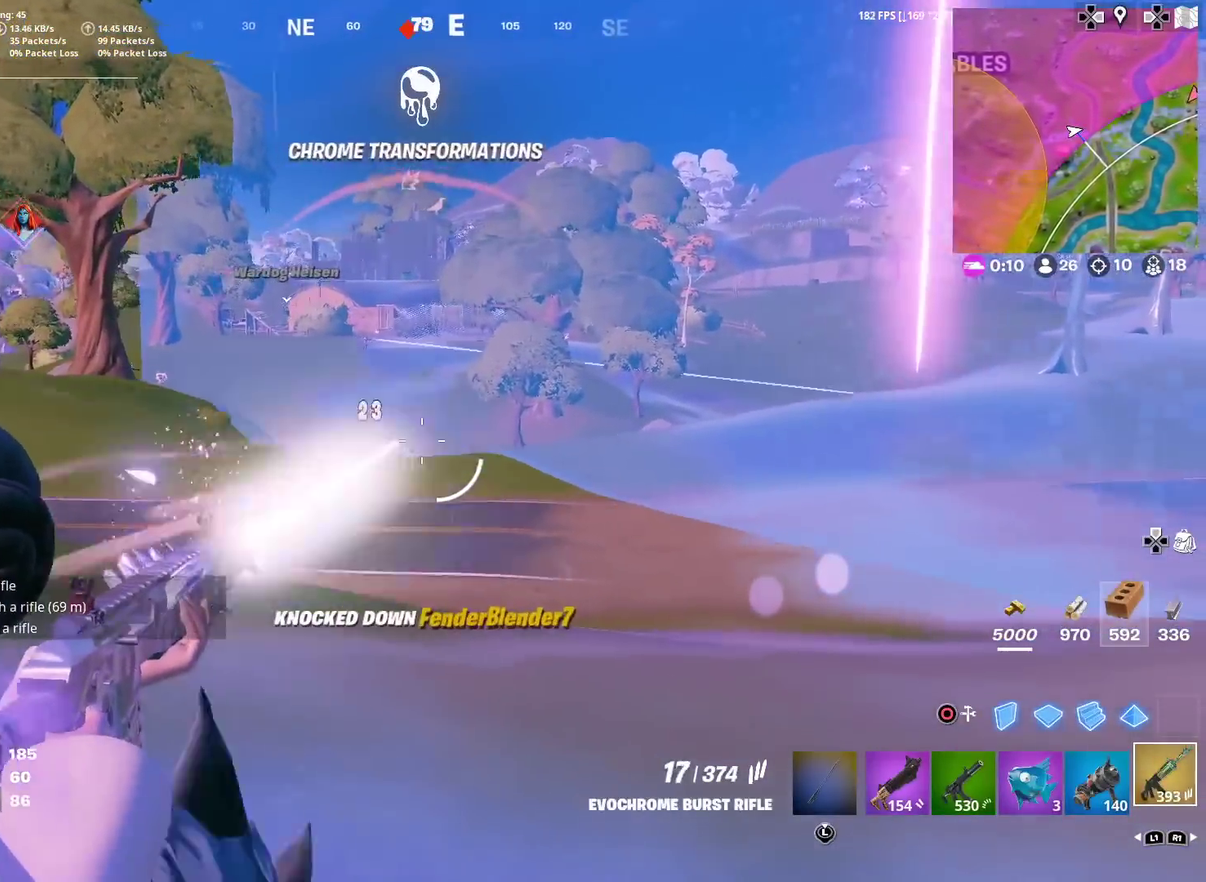
Gameplay with a controller (PlayStation layout); each line is a JSON object with the inputs held at the frame after it (dt_ms = milliseconds from this image to that frame). "events" lists button and stick changes between this image and that frame as [ms after this image, input, new state], when the widget could be followed in between. Not read: TOUCHPAD.
{"dt_ms": 500, "buttons": [], "left_stick": "up-right", "right_stick": "center", "events": [[17, "right_stick", "down"], [83, "right_stick", "center"], [150, "L2", "up"], [284, "left_stick", "up-right"], [317, "right_stick", "down"], [350, "SQUARE", "down"], [384, "right_stick", "center"], [417, "SQUARE", "up"]]}
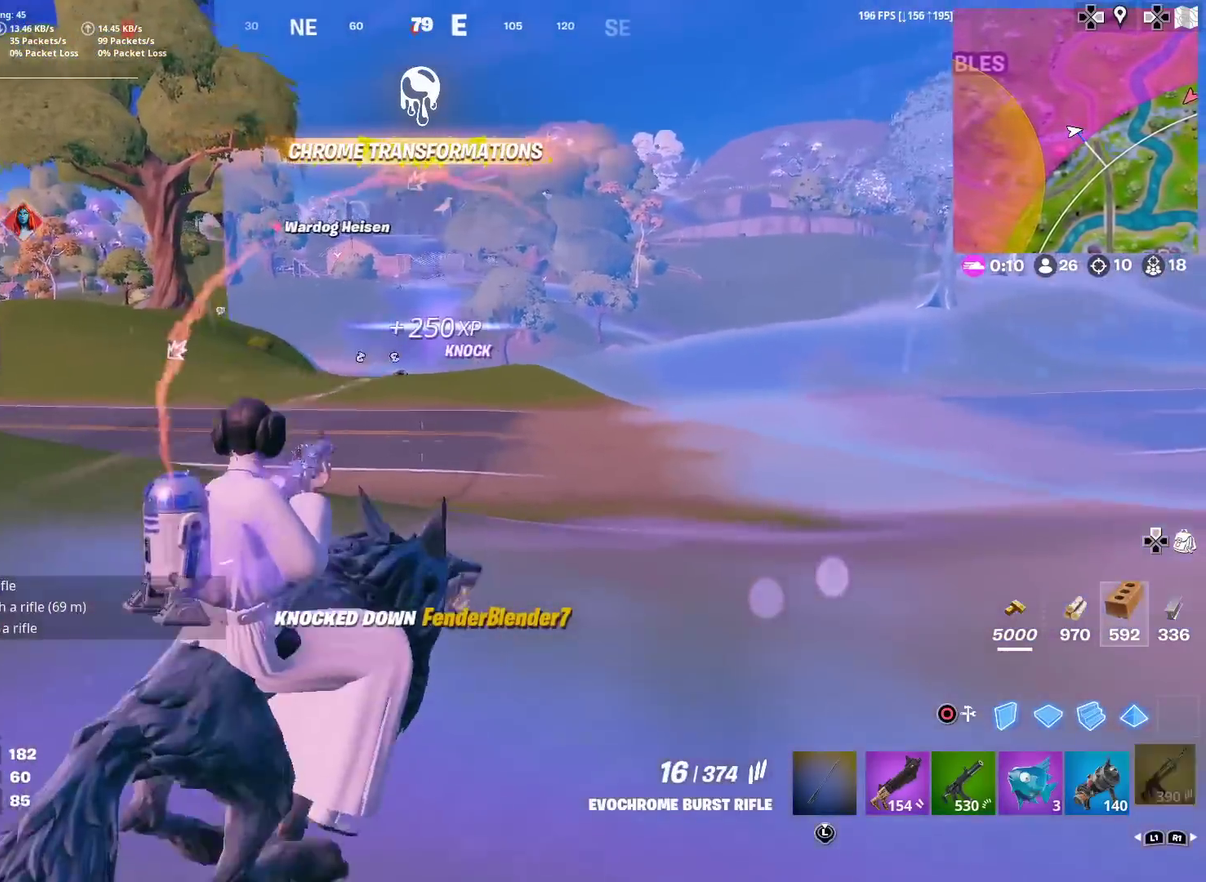
{"dt_ms": 601, "buttons": [], "left_stick": "up", "right_stick": "center", "events": [[34, "right_stick", "left"], [134, "CROSS", "down"], [217, "right_stick", "center"], [234, "CROSS", "up"], [234, "left_stick", "up"], [401, "left_stick", "center"], [534, "right_stick", "up-left"], [584, "left_stick", "up"], [584, "right_stick", "center"]]}
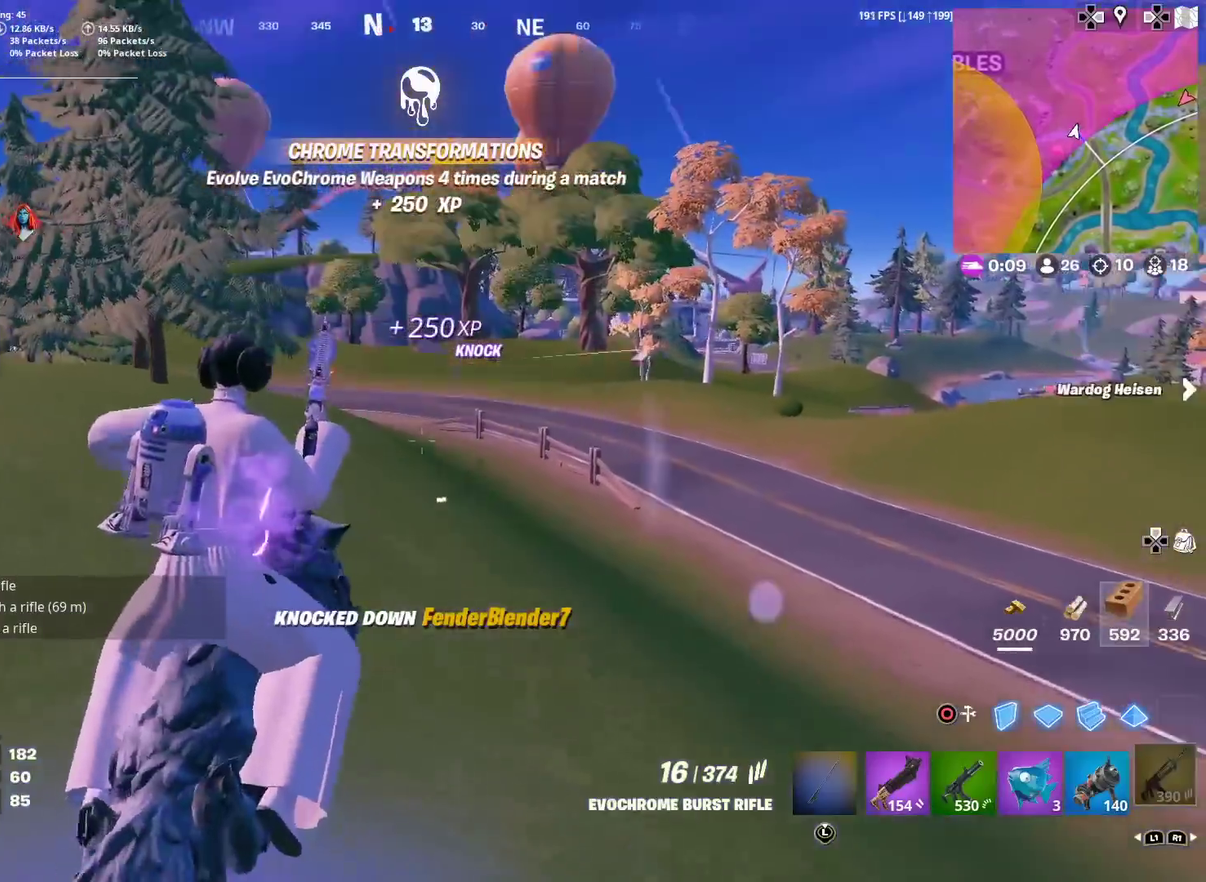
{"dt_ms": 400, "buttons": [], "left_stick": "up", "right_stick": "center", "events": []}
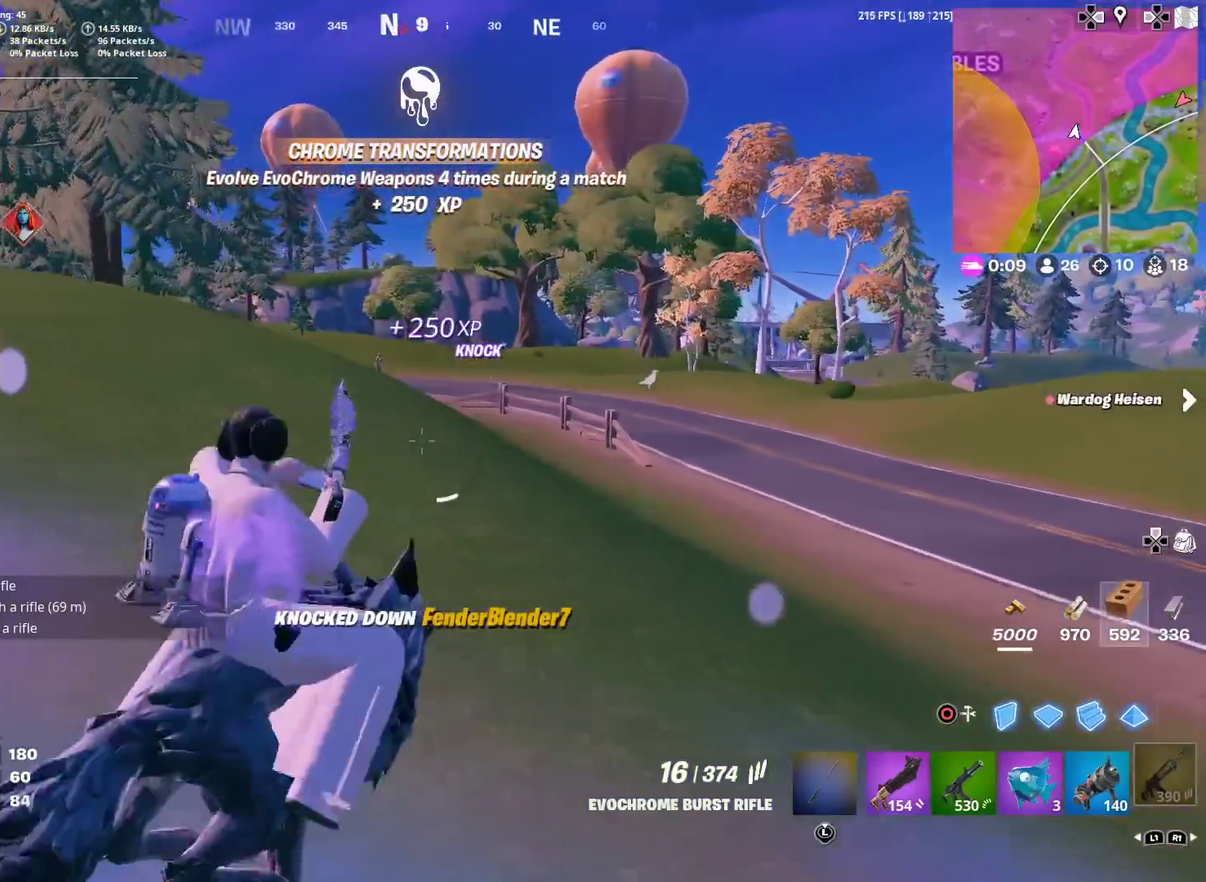
{"dt_ms": 501, "buttons": [], "left_stick": "up", "right_stick": "center", "events": []}
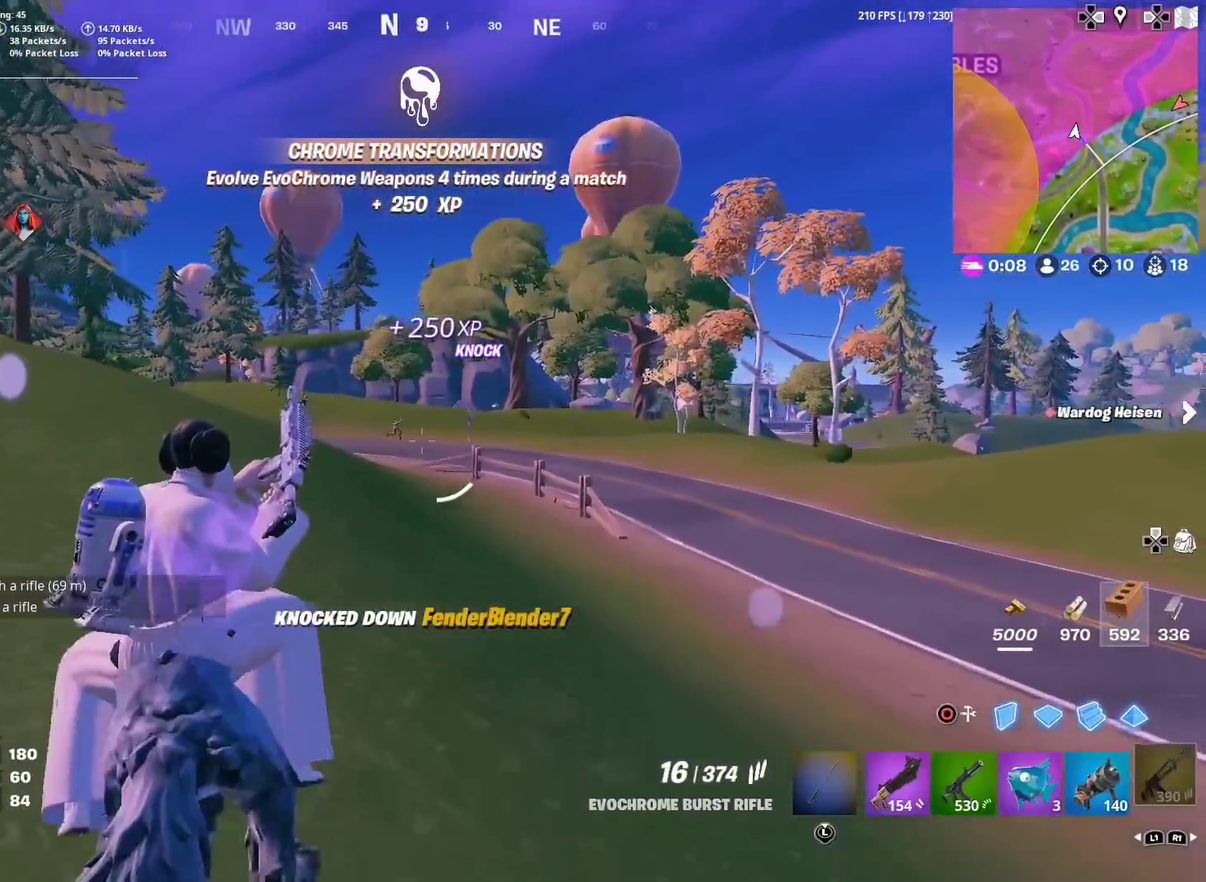
{"dt_ms": 601, "buttons": ["L2"], "left_stick": "up", "right_stick": "center", "events": [[534, "L2", "down"]]}
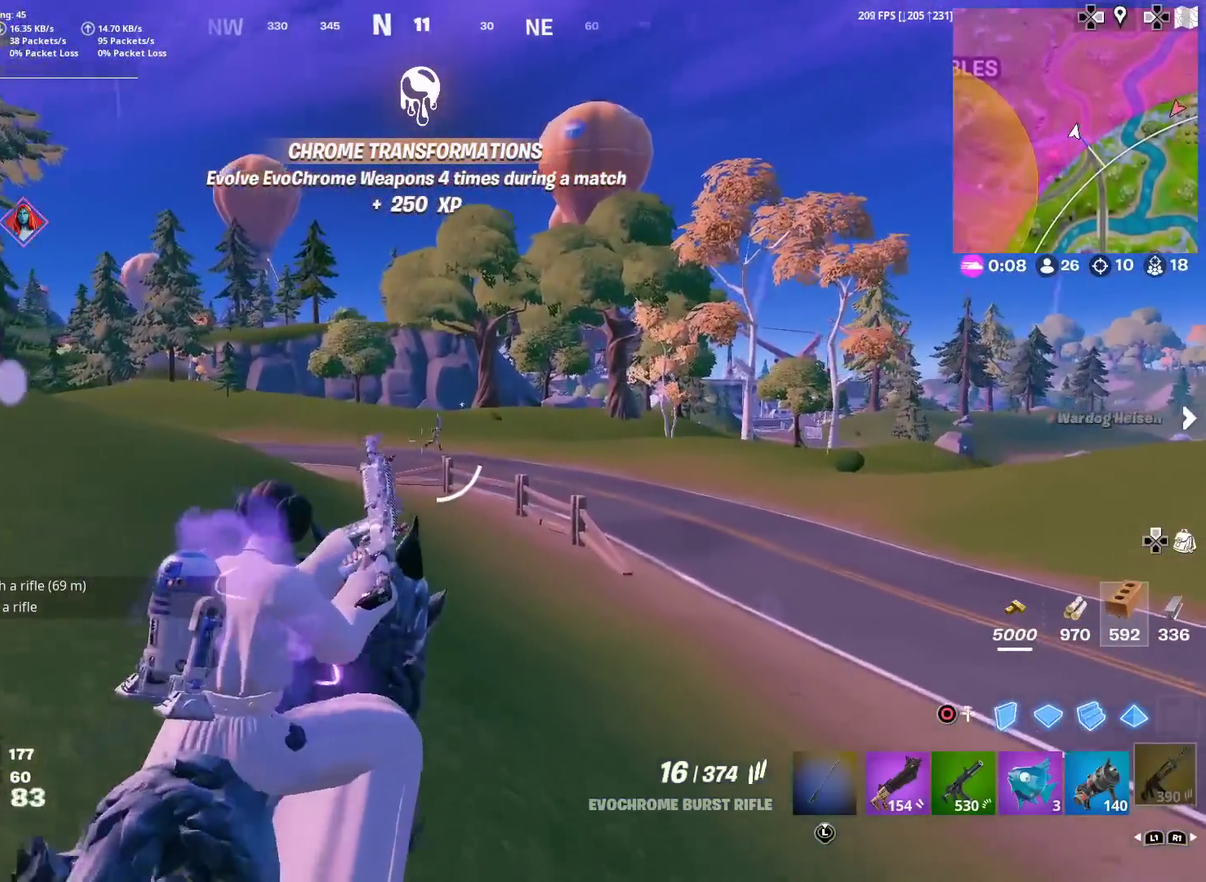
{"dt_ms": 400, "buttons": ["L2"], "left_stick": "up", "right_stick": "center", "events": []}
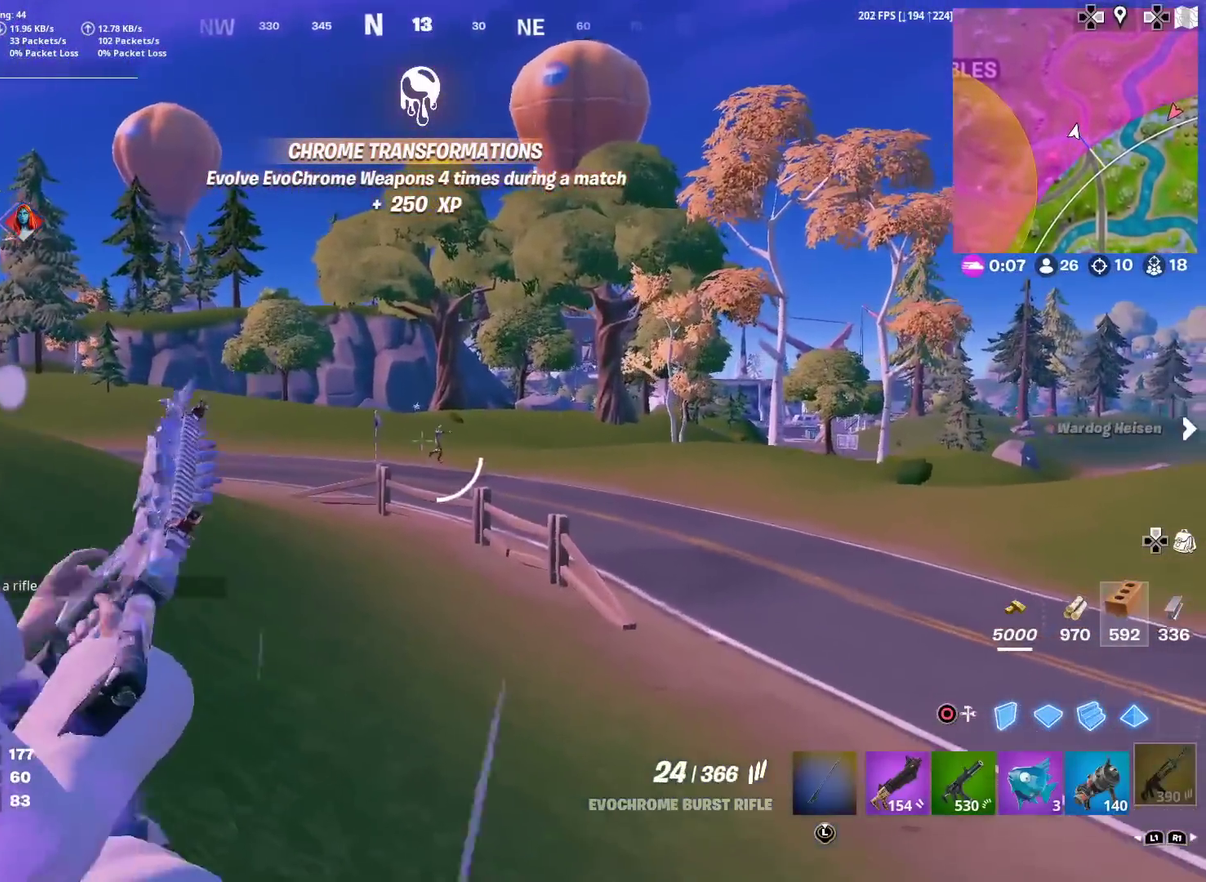
{"dt_ms": 701, "buttons": ["L2"], "left_stick": "up", "right_stick": "center", "events": [[183, "right_stick", "right"], [300, "R2", "down"], [334, "right_stick", "down-right"], [417, "R2", "up"], [484, "R2", "down"], [584, "R2", "up"], [701, "right_stick", "center"]]}
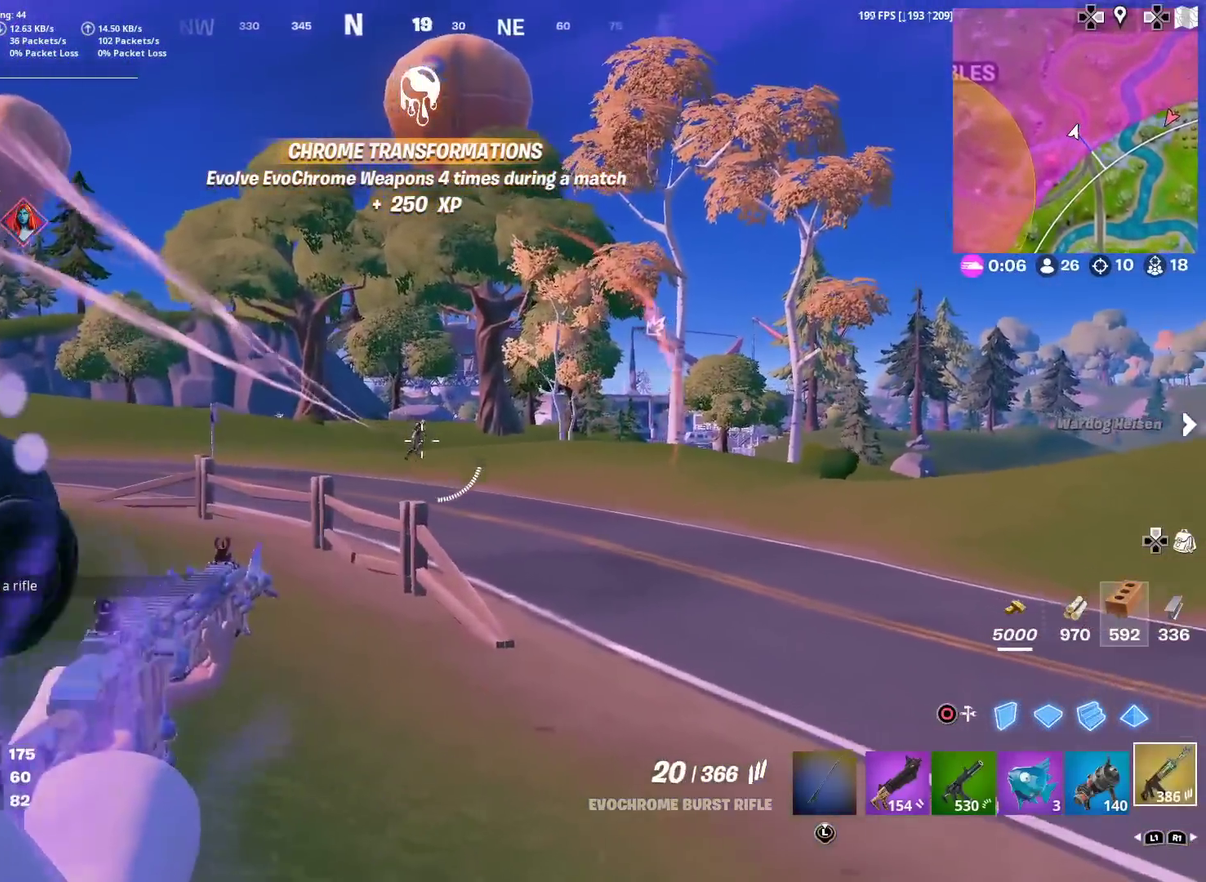
{"dt_ms": 300, "buttons": ["L2", "R2"], "left_stick": "up", "right_stick": "center", "events": [[50, "R2", "down"], [166, "R2", "up"], [216, "right_stick", "right"], [233, "R2", "down"], [300, "right_stick", "center"]]}
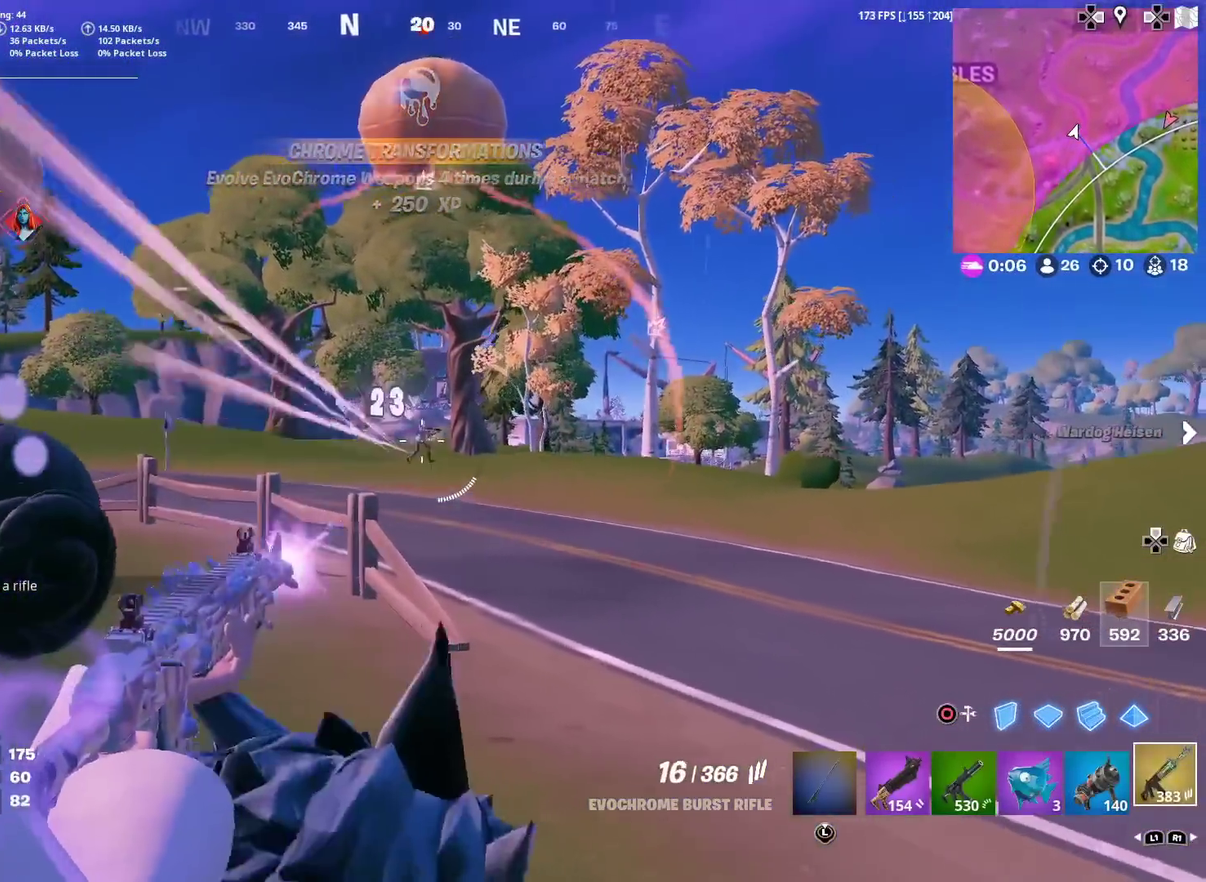
{"dt_ms": 600, "buttons": ["L2", "R2"], "left_stick": "up", "right_stick": "center", "events": [[50, "R2", "up"], [133, "R2", "down"], [167, "right_stick", "up-right"], [284, "right_stick", "center"], [434, "right_stick", "right"], [450, "R2", "up"], [534, "R2", "down"], [534, "right_stick", "center"]]}
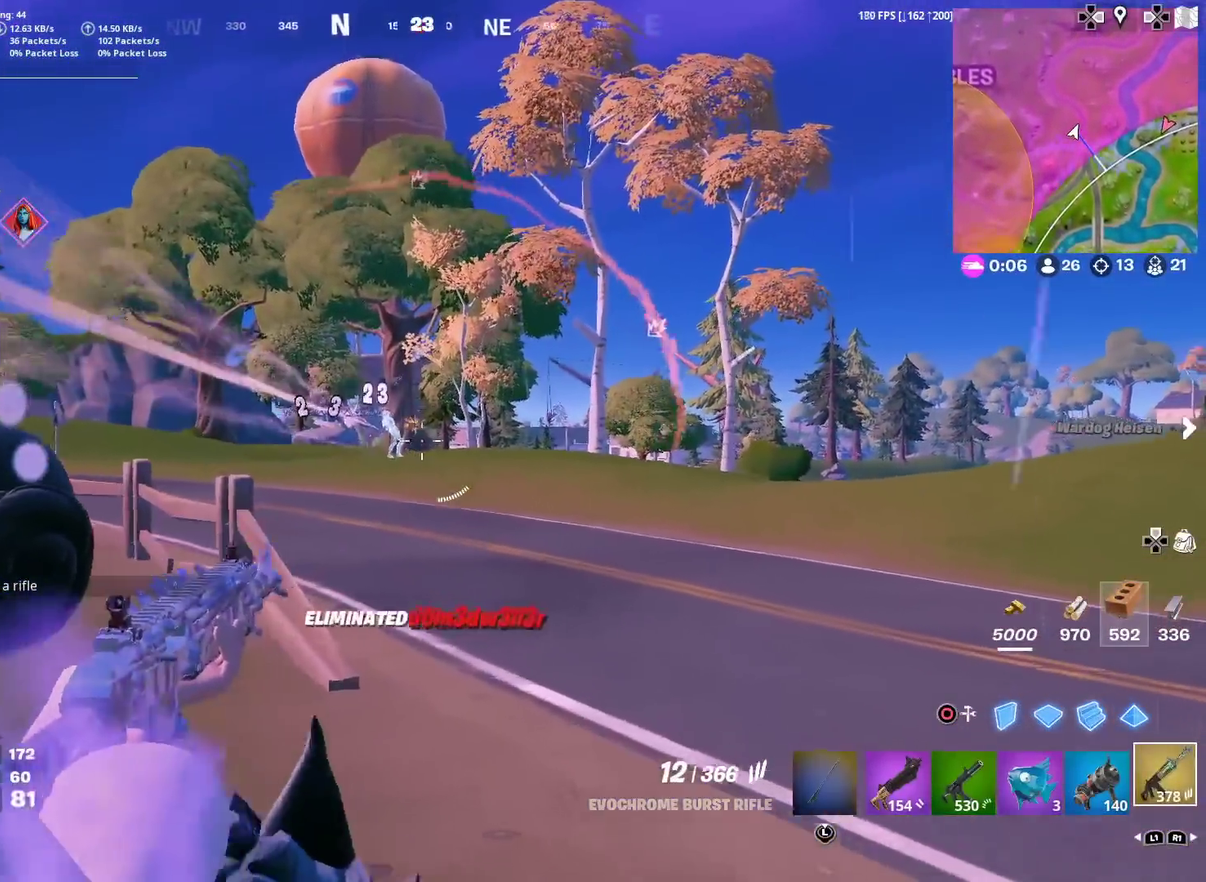
{"dt_ms": 384, "buttons": [], "left_stick": "up-right", "right_stick": "down-right", "events": [[51, "R2", "up"], [117, "L2", "up"], [167, "right_stick", "down-right"], [184, "left_stick", "up-right"], [201, "SQUARE", "down"], [284, "SQUARE", "up"]]}
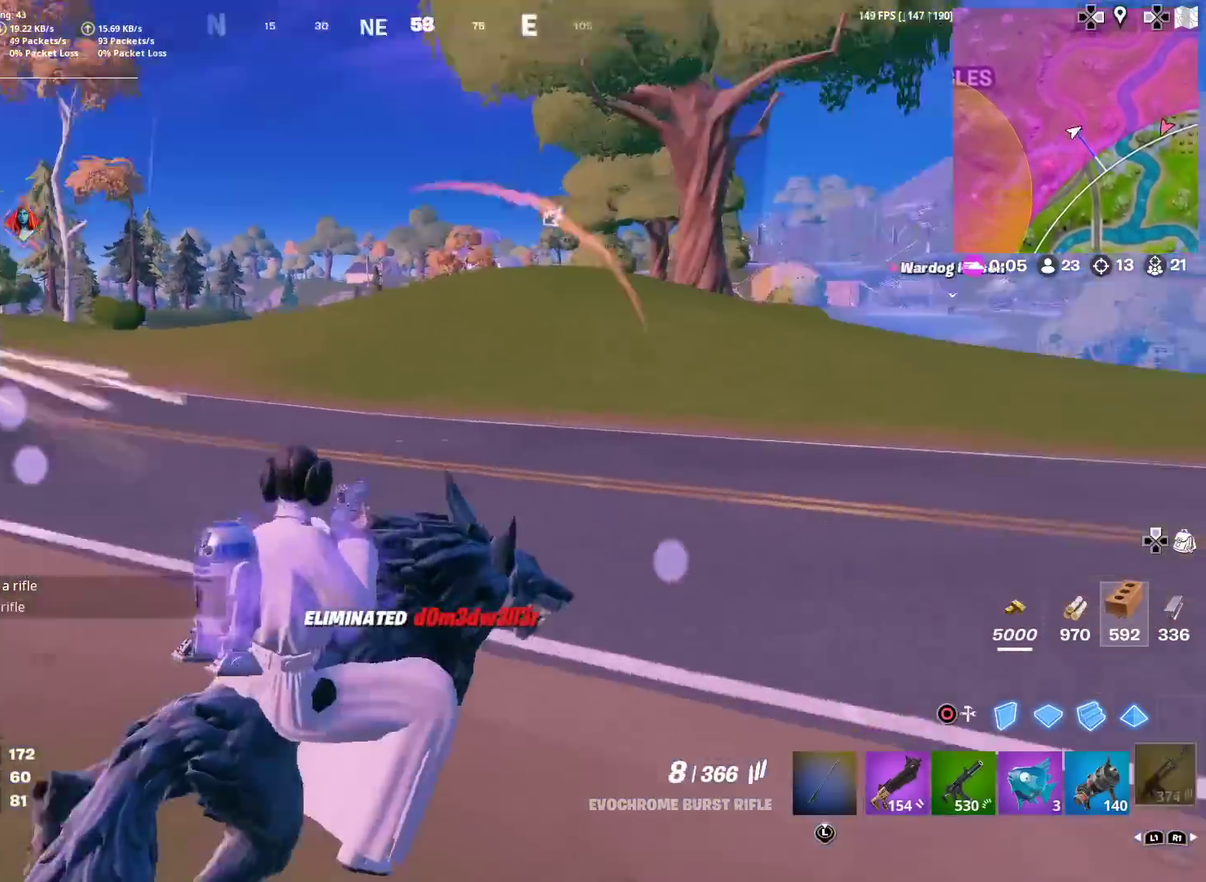
{"dt_ms": 601, "buttons": [], "left_stick": "center", "right_stick": "center", "events": [[84, "right_stick", "right"], [234, "CROSS", "down"], [334, "CROSS", "up"], [351, "right_stick", "center"], [367, "left_stick", "up"], [534, "left_stick", "center"]]}
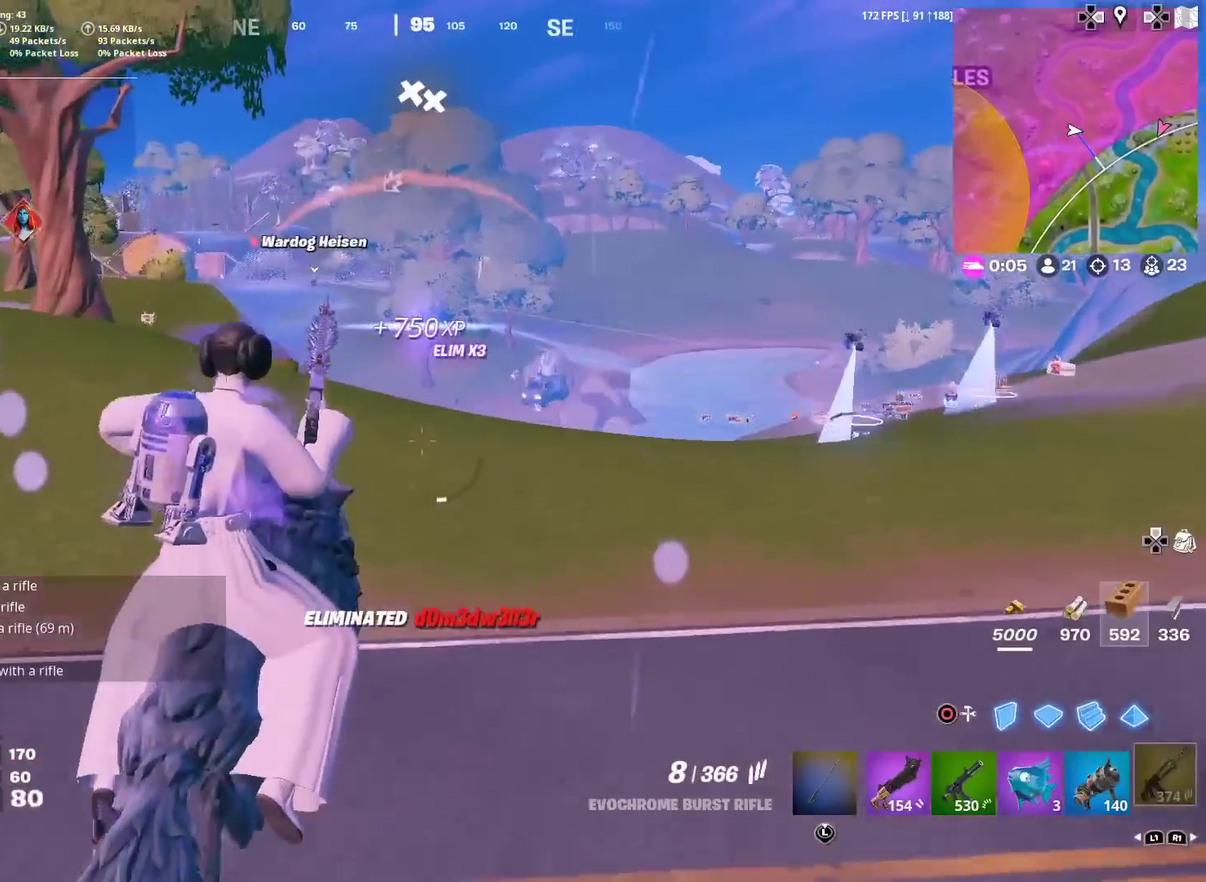
{"dt_ms": 400, "buttons": [], "left_stick": "up", "right_stick": "center", "events": [[133, "left_stick", "up"]]}
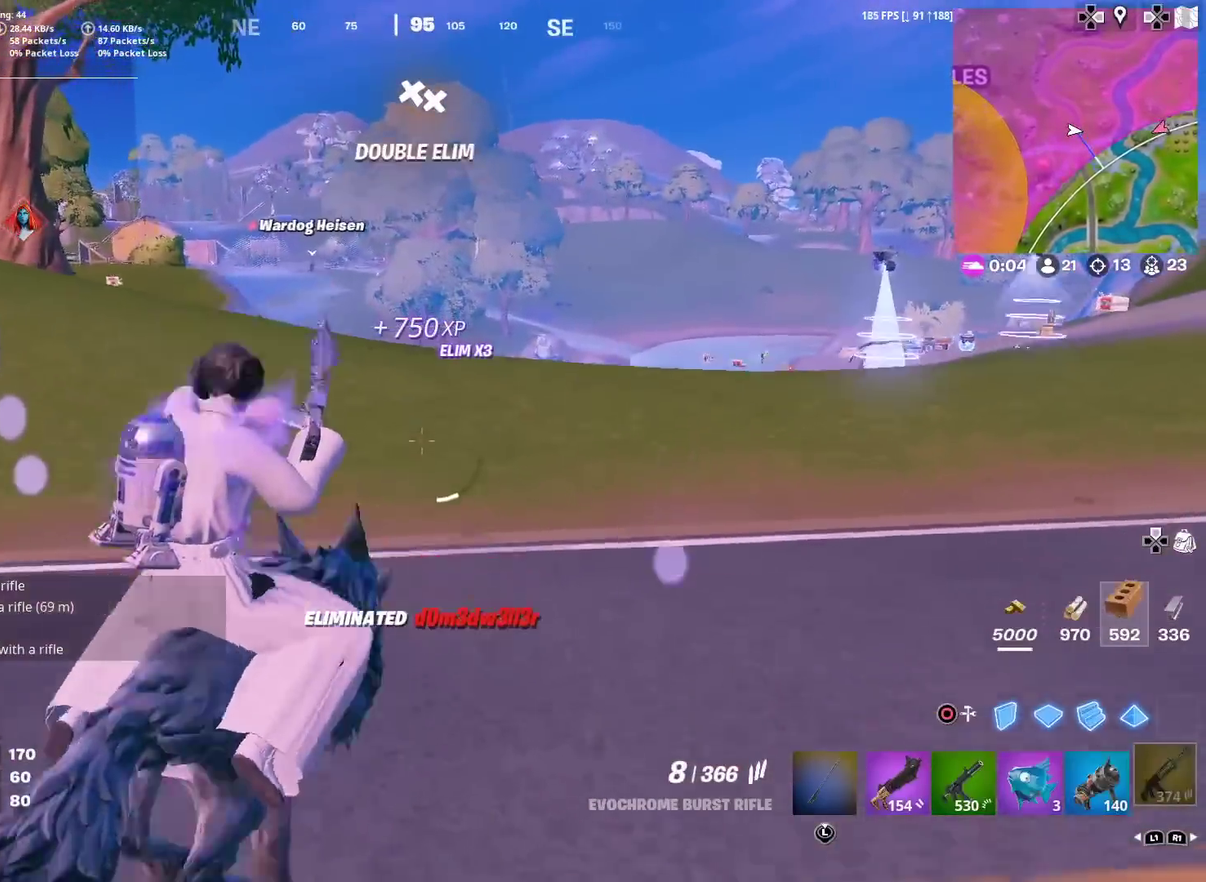
{"dt_ms": 501, "buttons": [], "left_stick": "up-right", "right_stick": "center", "events": [[67, "left_stick", "up-right"]]}
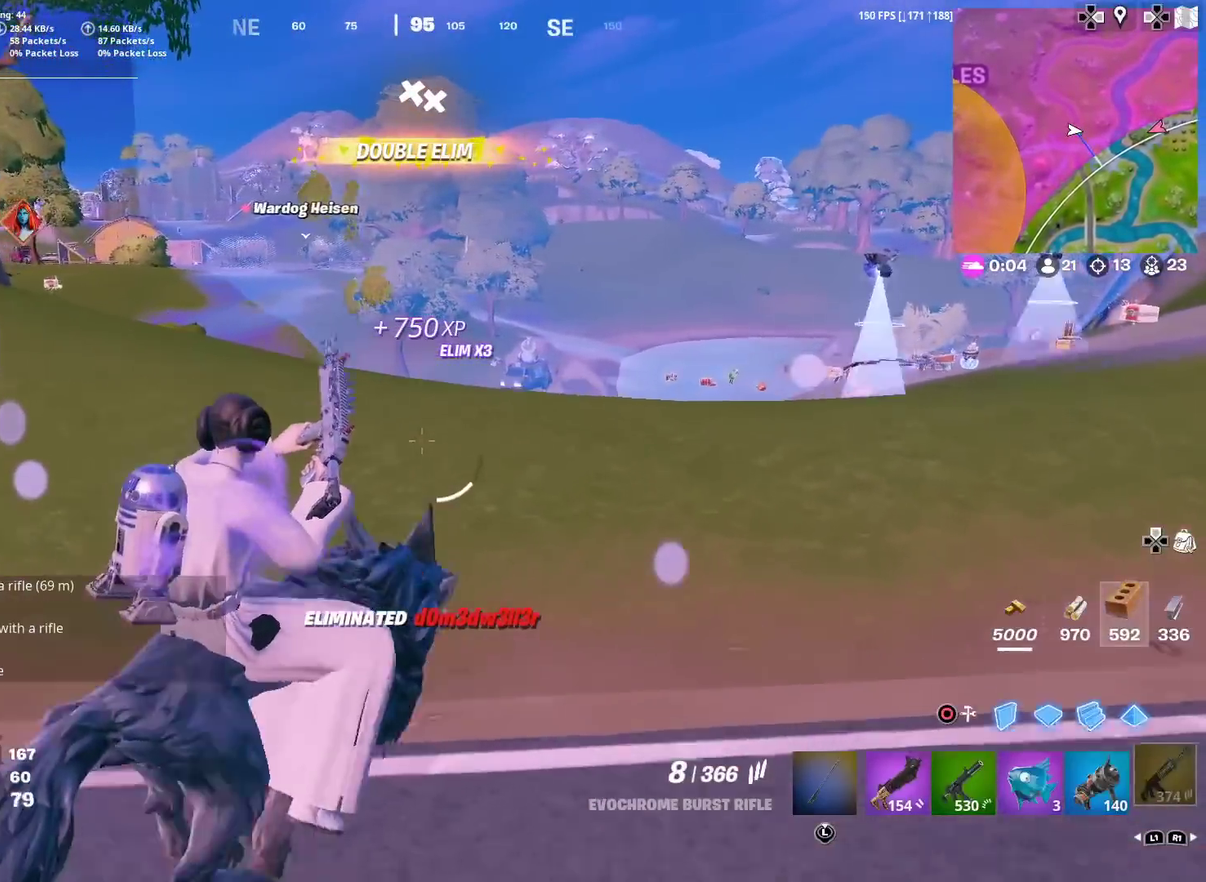
{"dt_ms": 500, "buttons": [], "left_stick": "up", "right_stick": "center", "events": [[317, "left_stick", "up"]]}
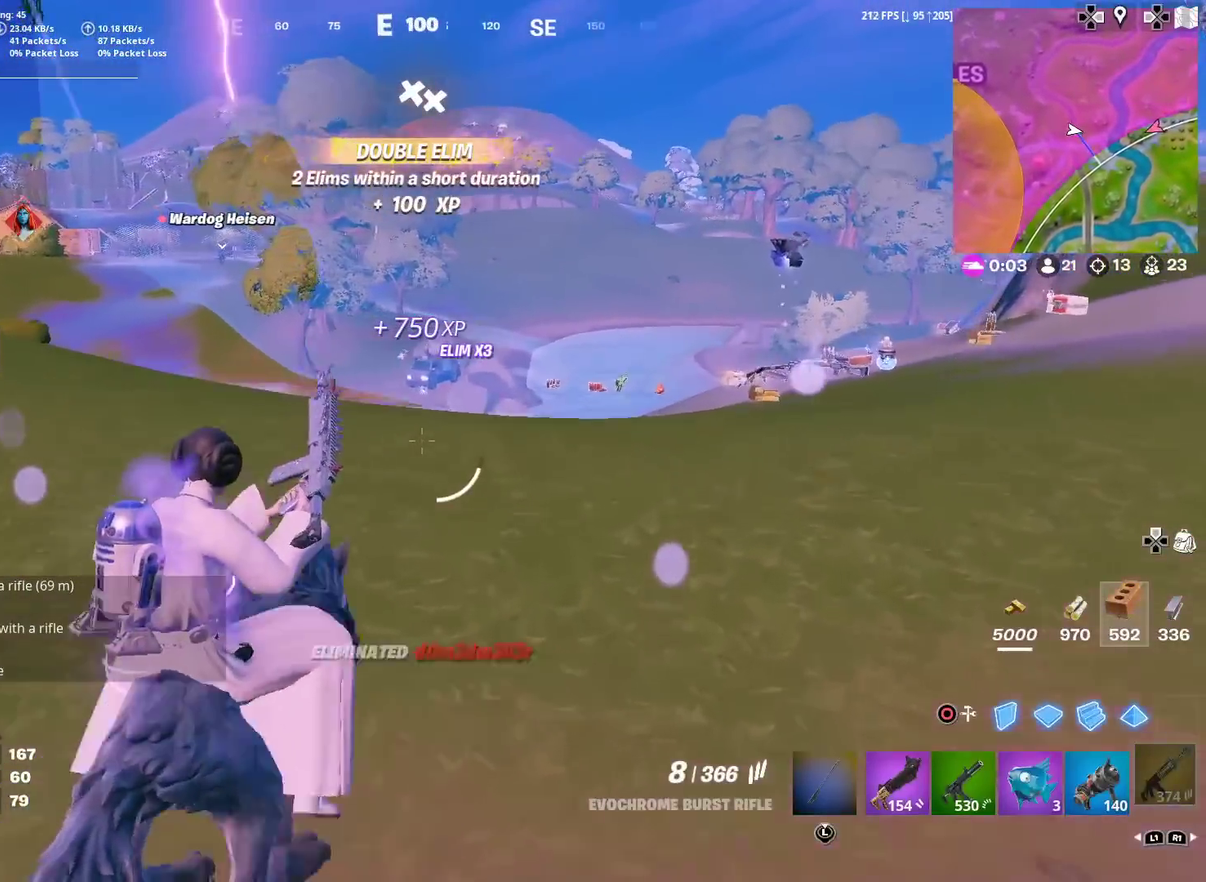
{"dt_ms": 701, "buttons": [], "left_stick": "up-right", "right_stick": "center", "events": [[67, "left_stick", "up-right"], [367, "left_stick", "up"], [534, "left_stick", "up-right"]]}
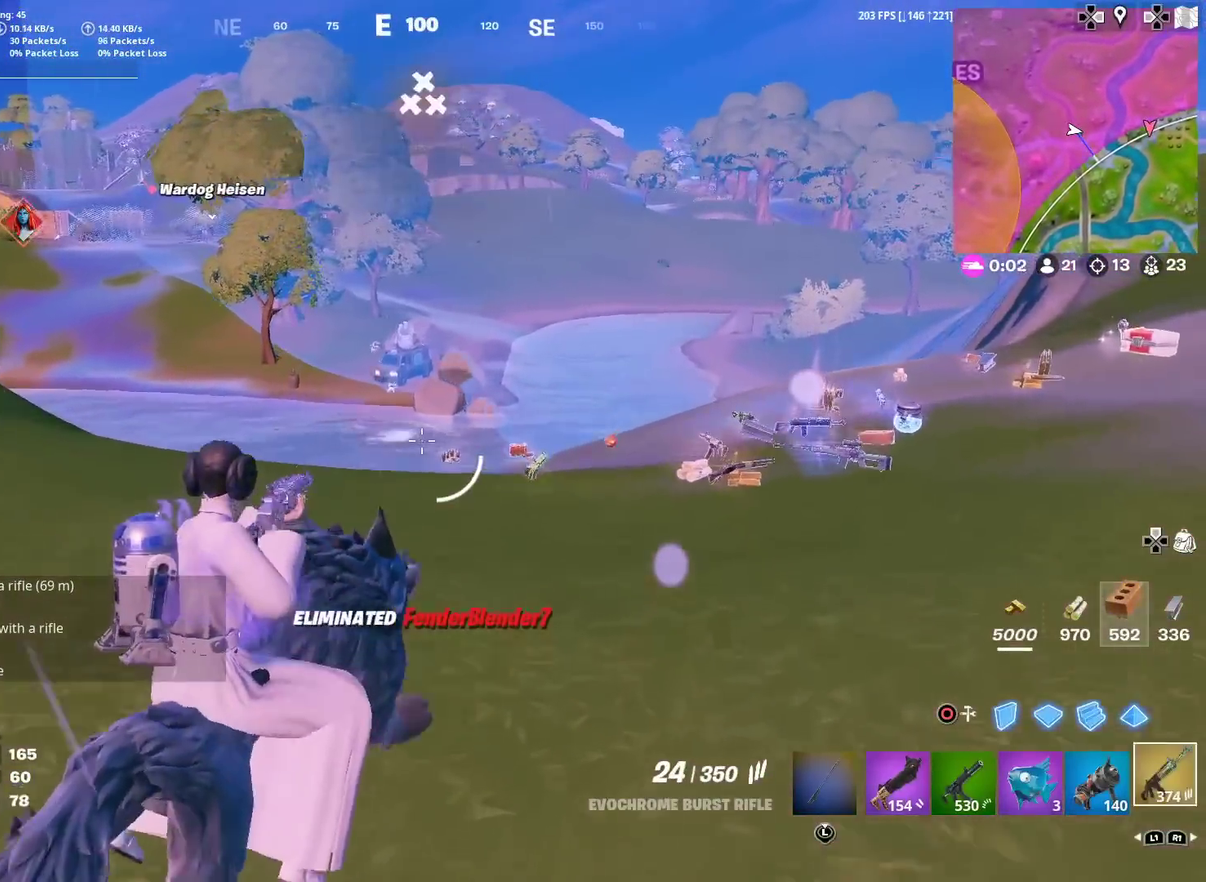
{"dt_ms": 300, "buttons": [], "left_stick": "up", "right_stick": "center", "events": [[300, "left_stick", "up"]]}
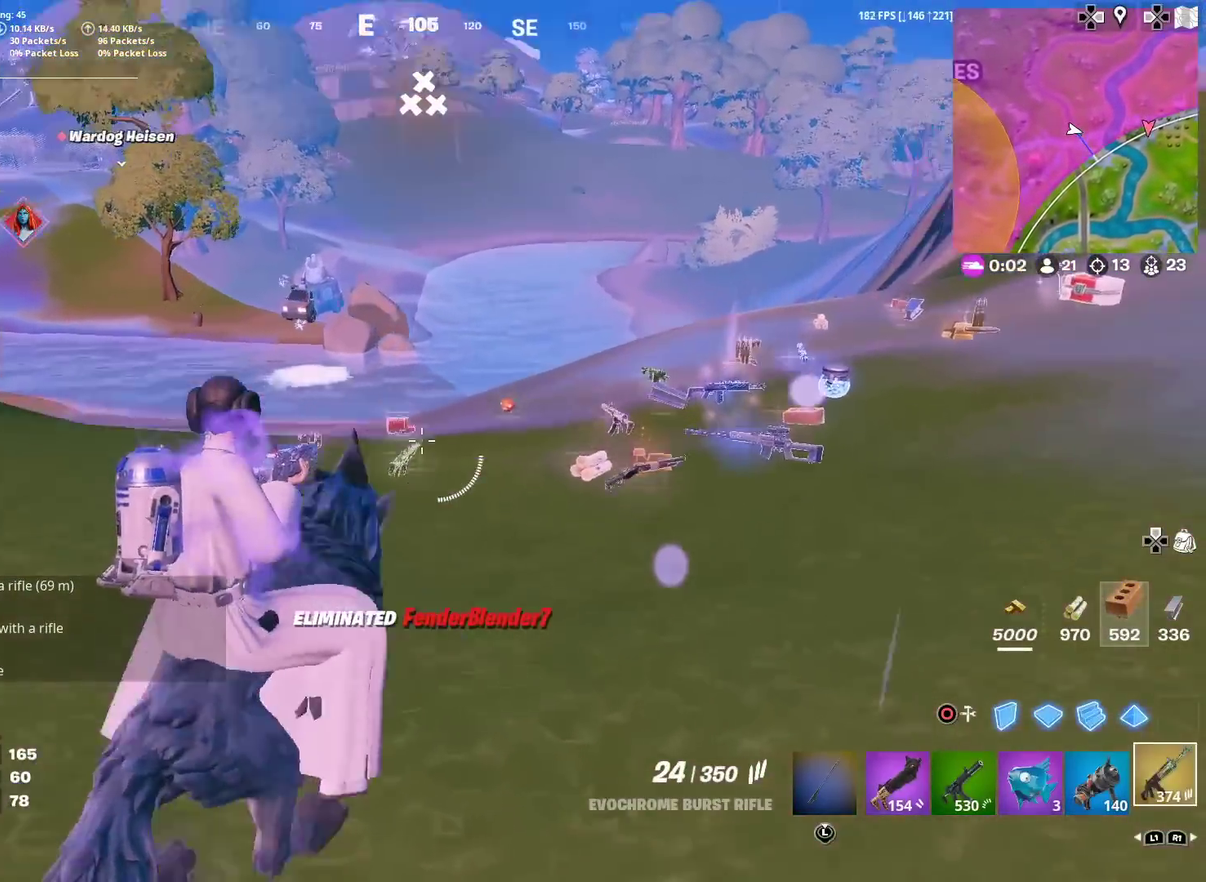
{"dt_ms": 701, "buttons": [], "left_stick": "up-right", "right_stick": "right", "events": [[134, "left_stick", "up-left"], [417, "left_stick", "up"], [434, "right_stick", "right"], [668, "left_stick", "up-right"]]}
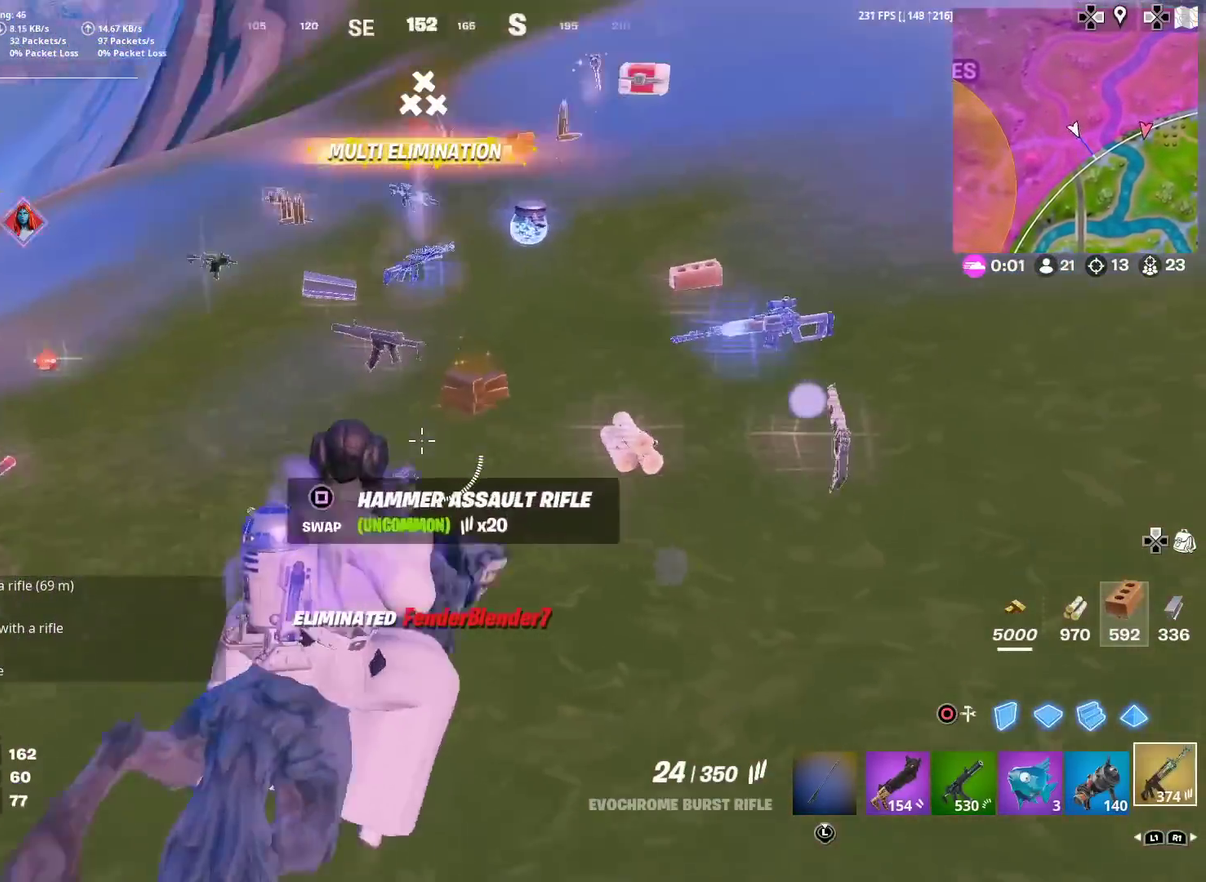
{"dt_ms": 300, "buttons": [], "left_stick": "up", "right_stick": "center", "events": [[83, "right_stick", "center"], [284, "left_stick", "up"]]}
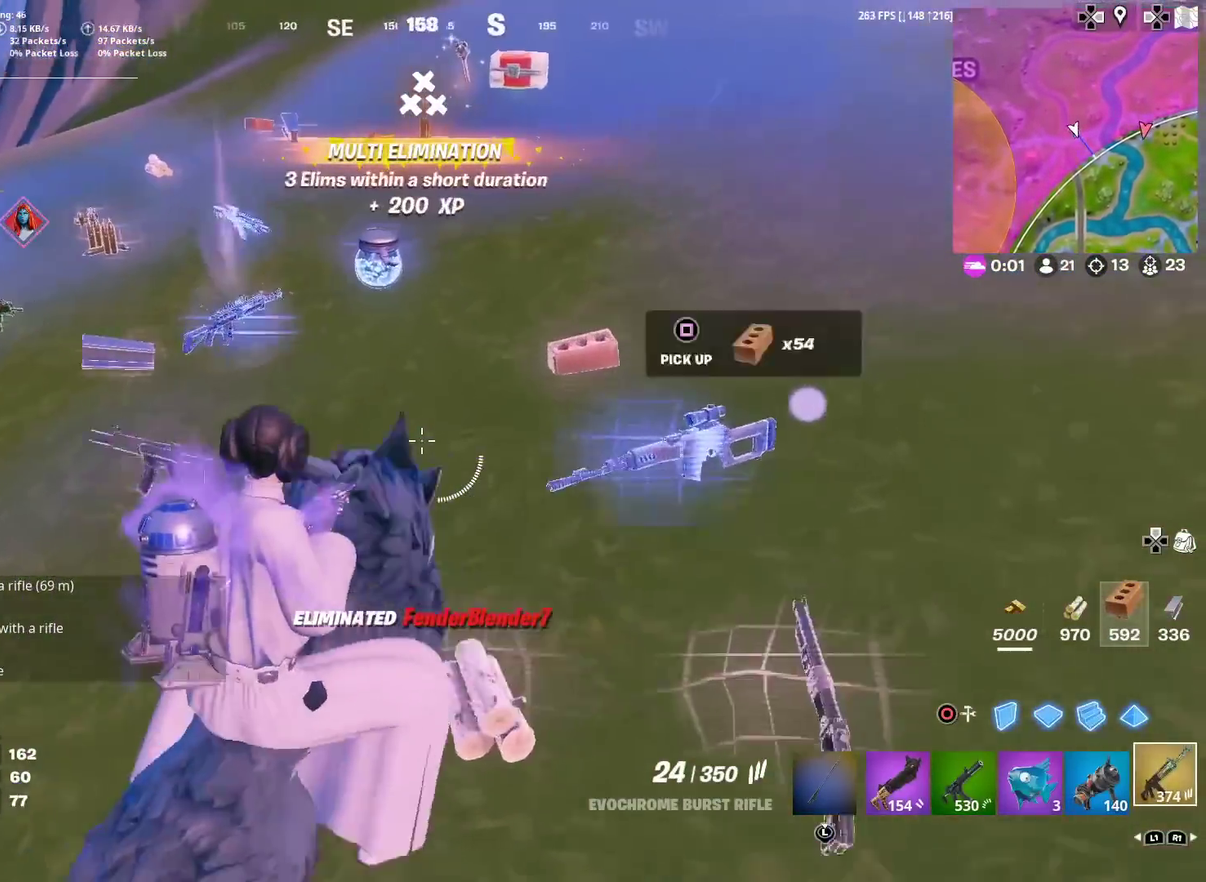
{"dt_ms": 601, "buttons": [], "left_stick": "up-right", "right_stick": "right", "events": [[34, "left_stick", "up-left"], [467, "right_stick", "right"], [484, "left_stick", "up"], [534, "left_stick", "up-right"]]}
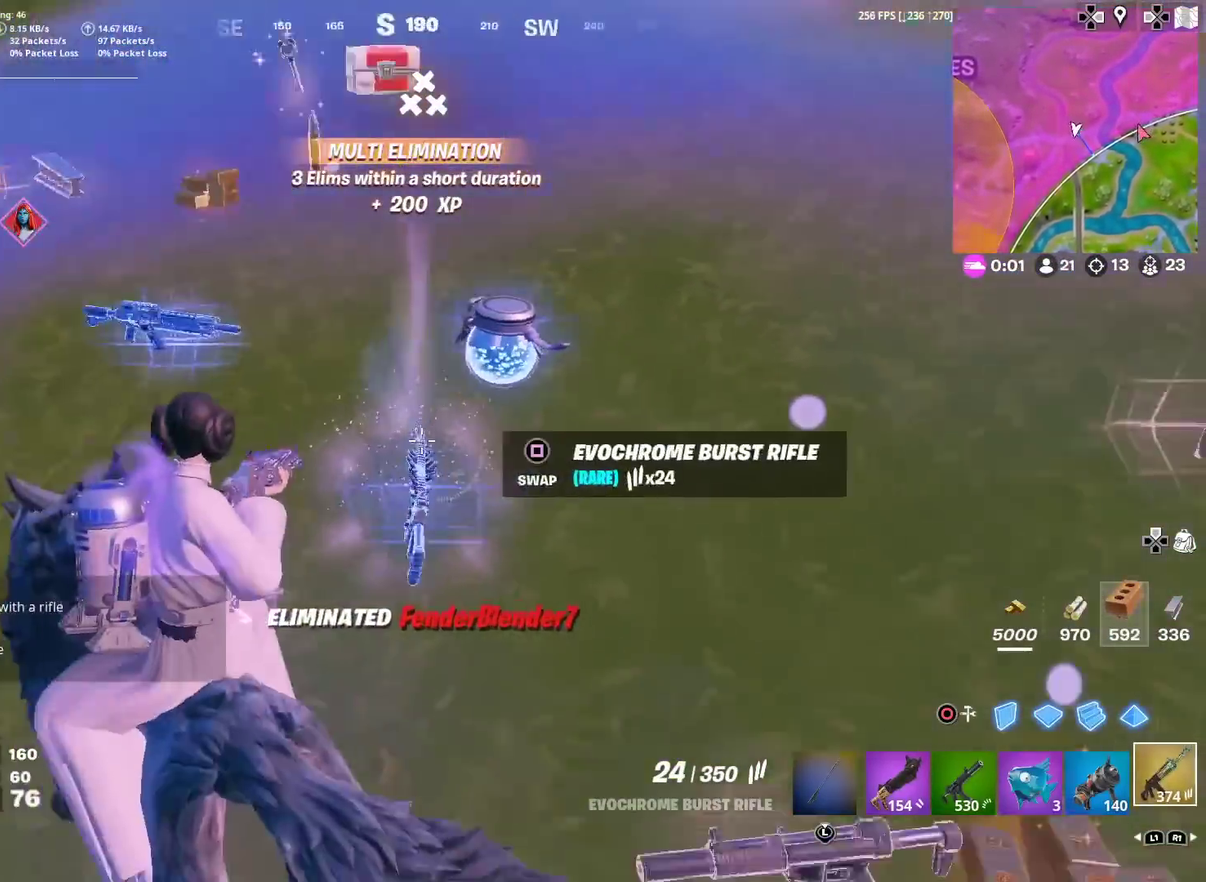
{"dt_ms": 400, "buttons": [], "left_stick": "right", "right_stick": "center", "events": [[50, "left_stick", "right"], [100, "right_stick", "up-right"], [250, "right_stick", "right"], [350, "right_stick", "center"]]}
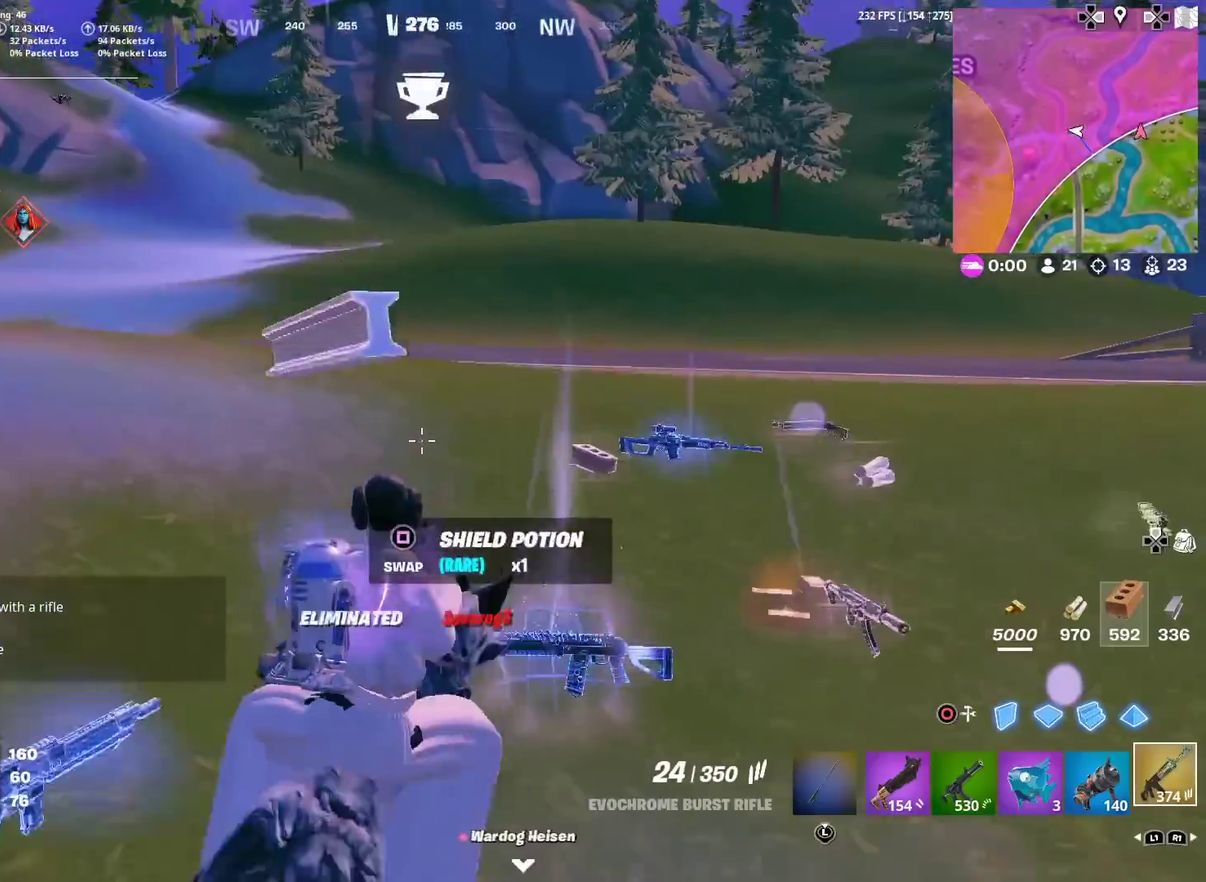
{"dt_ms": 501, "buttons": [], "left_stick": "up", "right_stick": "center", "events": [[67, "left_stick", "up-right"], [384, "left_stick", "up"]]}
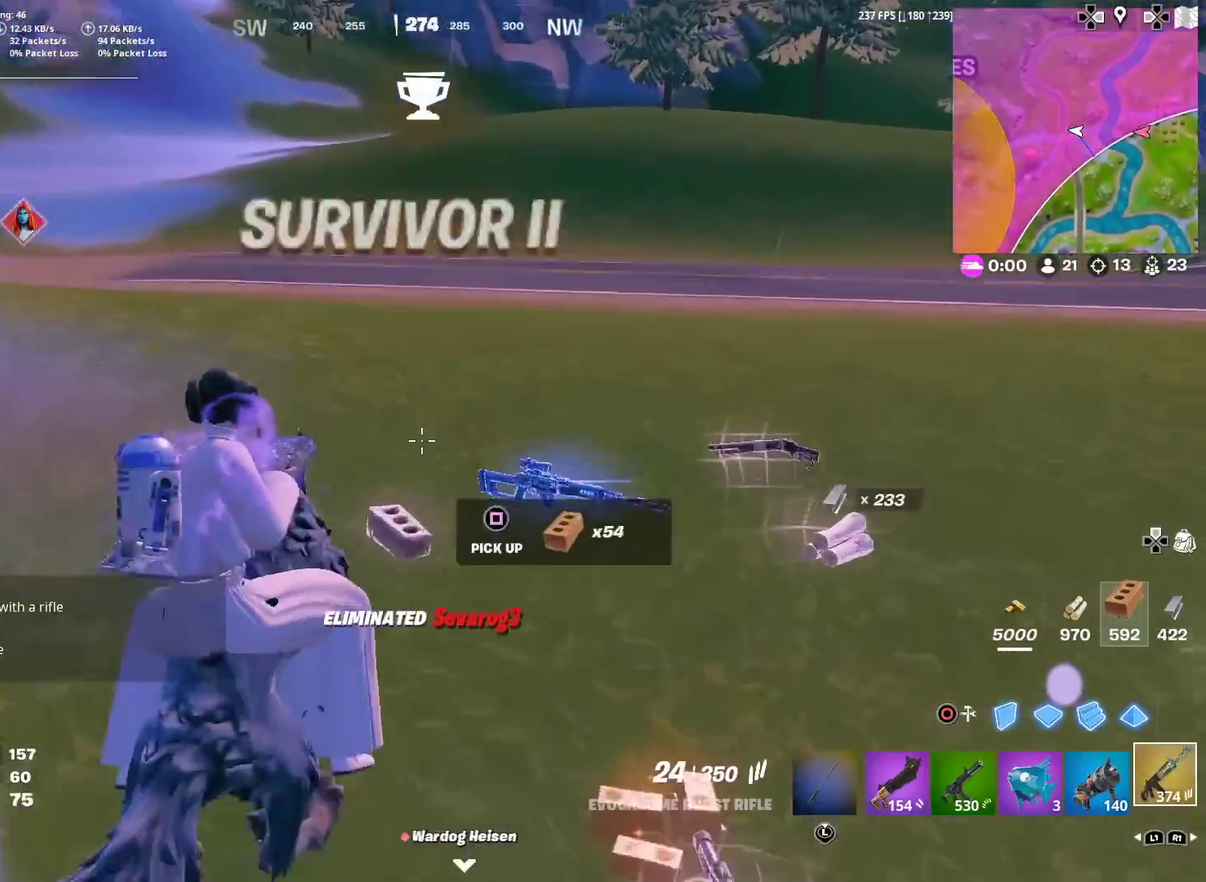
{"dt_ms": 300, "buttons": [], "left_stick": "up-left", "right_stick": "left", "events": [[33, "left_stick", "up-left"], [100, "left_stick", "up"], [117, "right_stick", "down-left"], [217, "left_stick", "up-left"], [233, "right_stick", "left"]]}
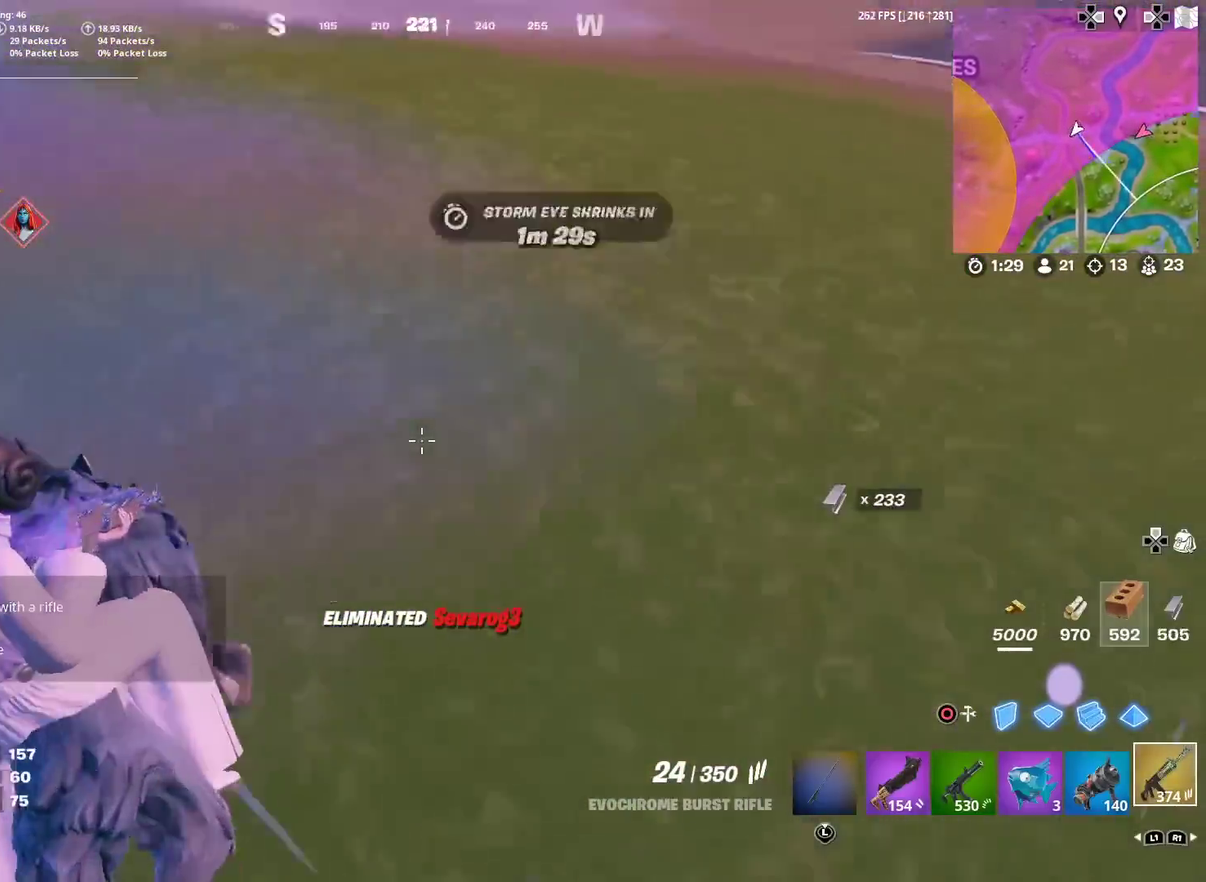
{"dt_ms": 701, "buttons": [], "left_stick": "up", "right_stick": "center", "events": [[67, "left_stick", "left"], [150, "left_stick", "up-left"], [300, "right_stick", "center"], [400, "left_stick", "up"], [484, "right_stick", "up-left"], [501, "left_stick", "up-left"], [567, "right_stick", "center"], [584, "left_stick", "up"]]}
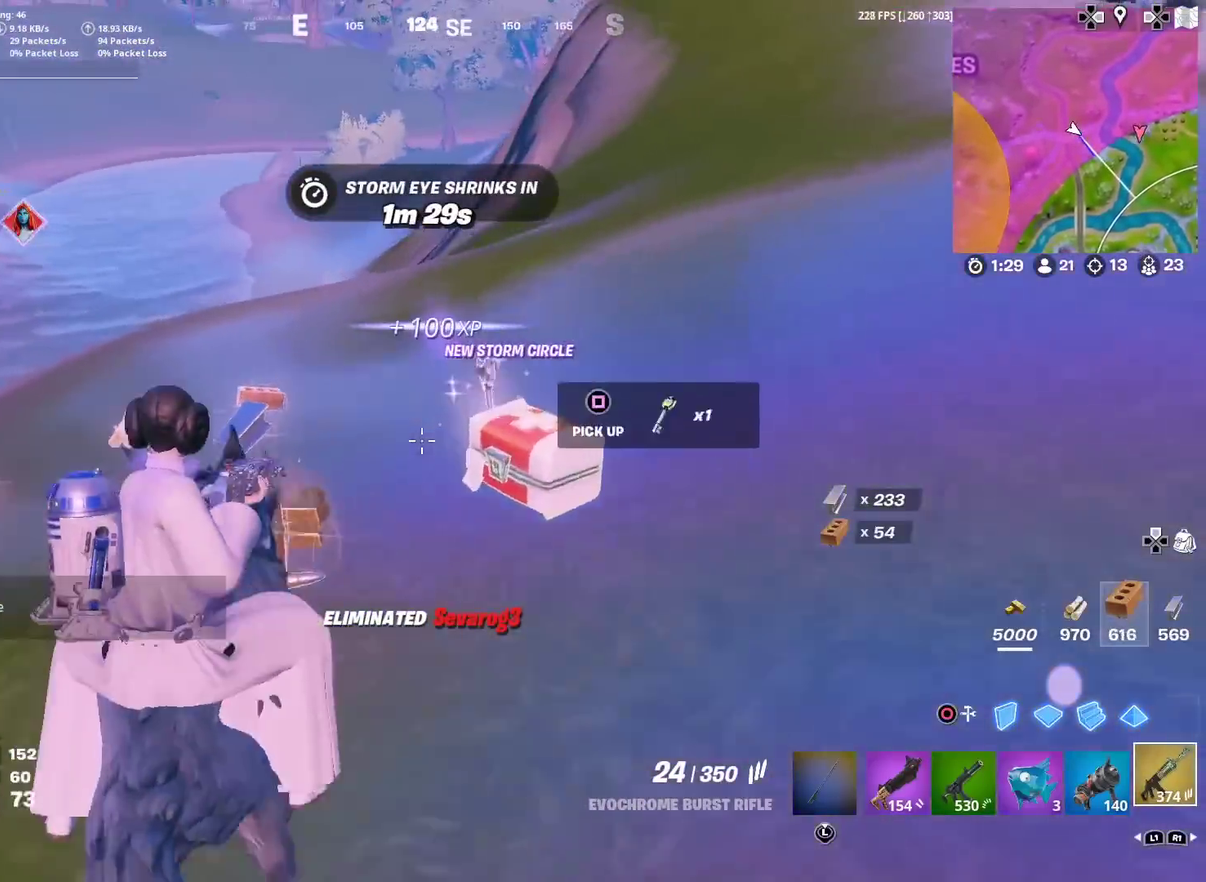
{"dt_ms": 300, "buttons": [], "left_stick": "up", "right_stick": "center", "events": []}